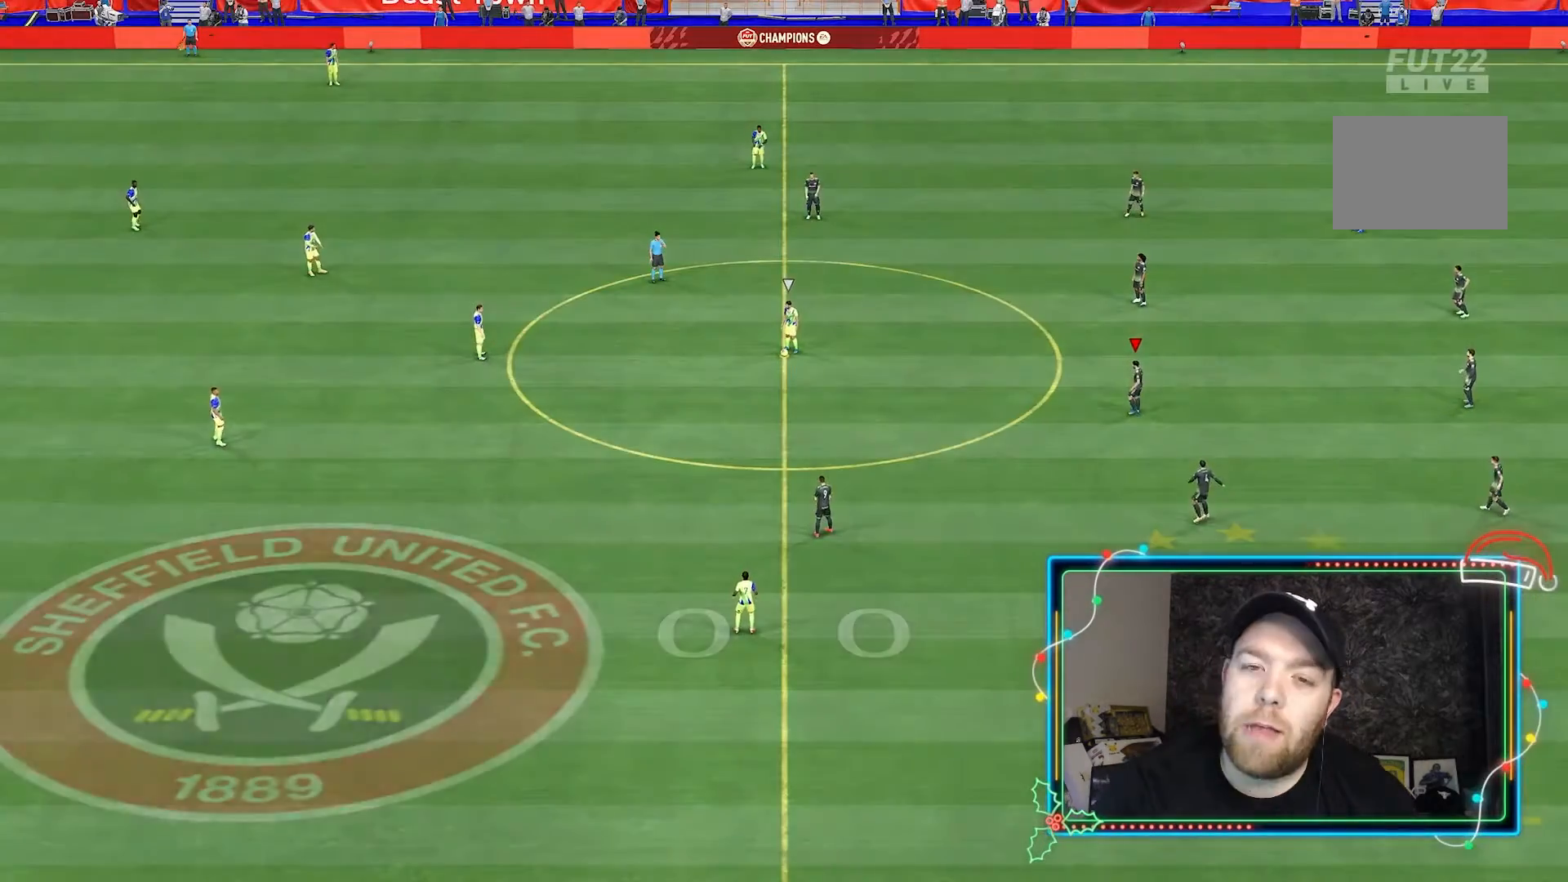
Gameplay with a controller (Xbox layout); each line is a JSON object with the inputs held at the frame after it (dt_ms = milliseconds from this image to that frame). "events" lists button and stick changes between this image and that frame as [ms after this image, input, new state], when the widget could be followed in between. Not read: L3 R3.
{"dt_ms": 500, "buttons": [], "left_stick": "center", "right_stick": "center", "events": []}
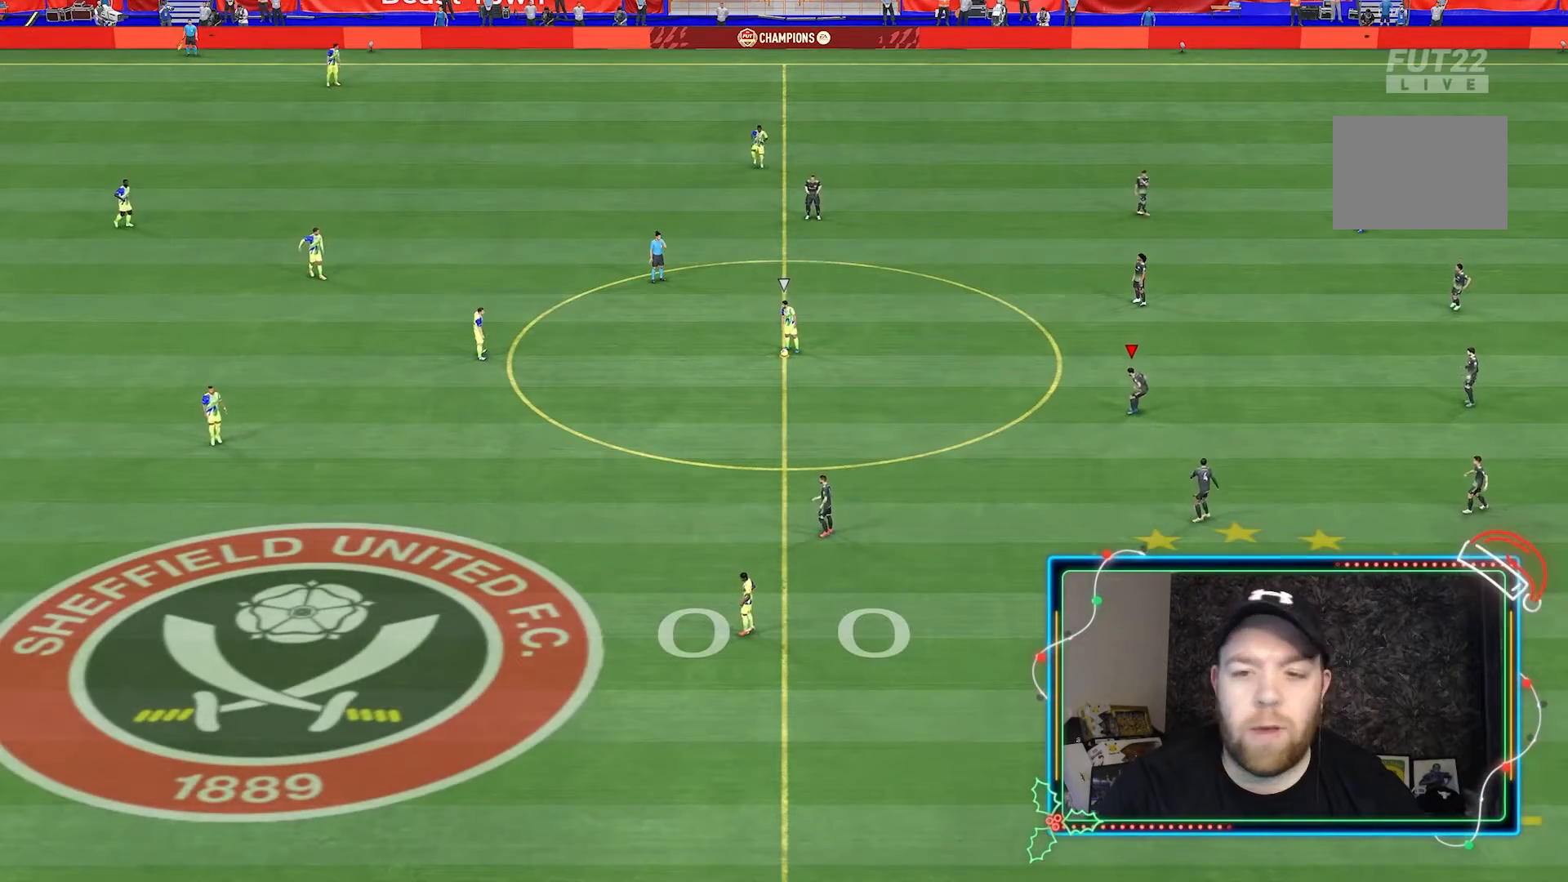
{"dt_ms": 500, "buttons": [], "left_stick": "center", "right_stick": "center", "events": [[333, "DPAD_LEFT", "down"], [467, "DPAD_LEFT", "up"]]}
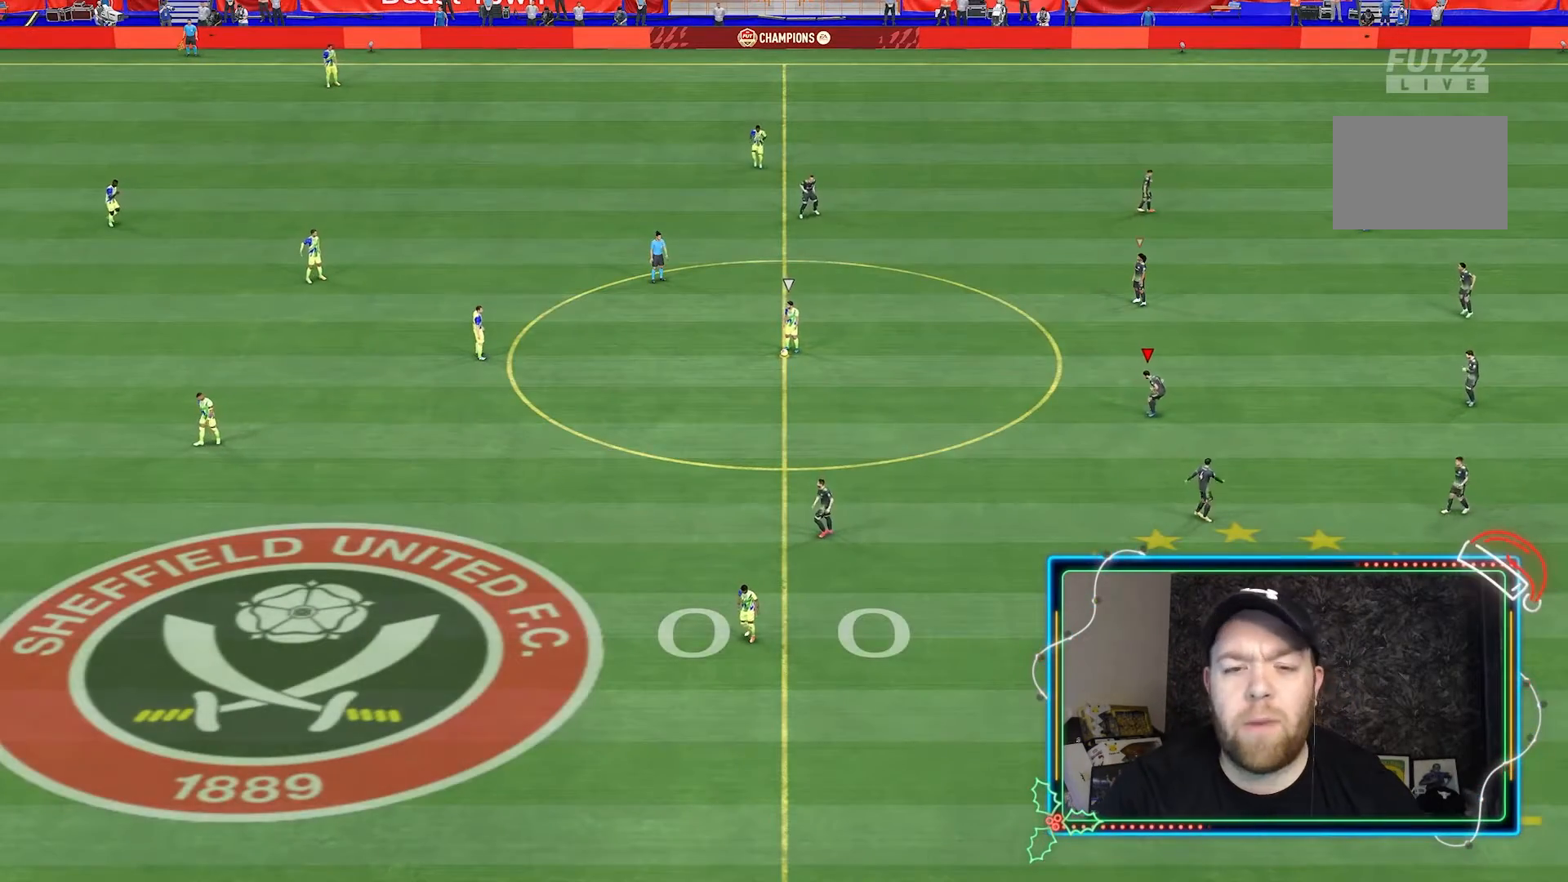
{"dt_ms": 500, "buttons": [], "left_stick": "center", "right_stick": "center", "events": [[67, "DPAD_LEFT", "down"], [167, "DPAD_LEFT", "up"]]}
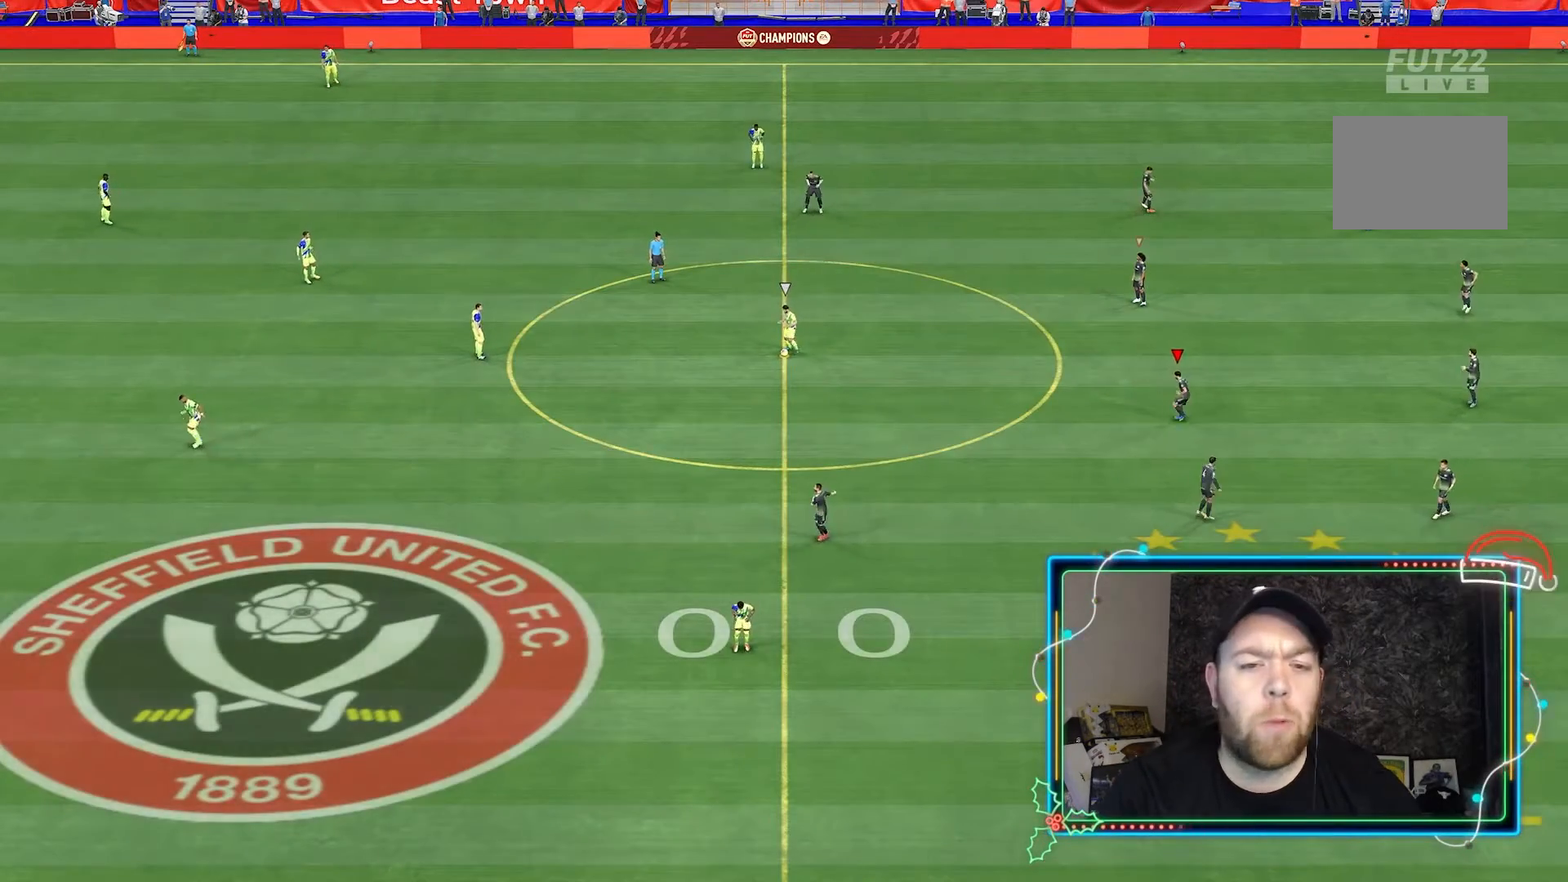
{"dt_ms": 500, "buttons": ["R2"], "left_stick": "center", "right_stick": "center", "events": [[500, "R2", "down"]]}
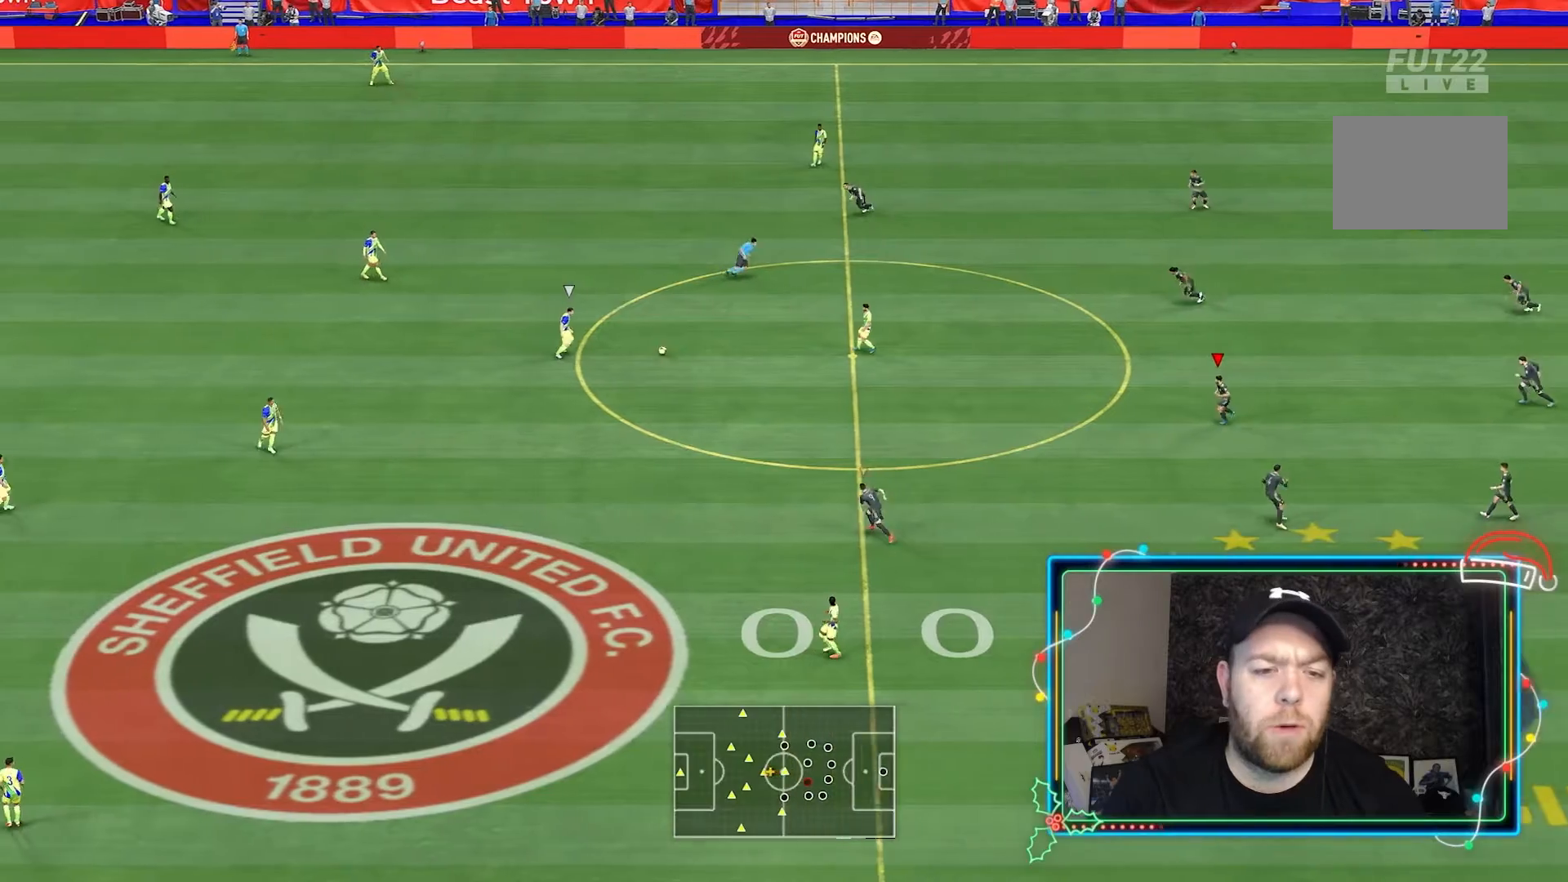
{"dt_ms": 1000, "buttons": ["R1", "R2"], "left_stick": "up", "right_stick": "center"}
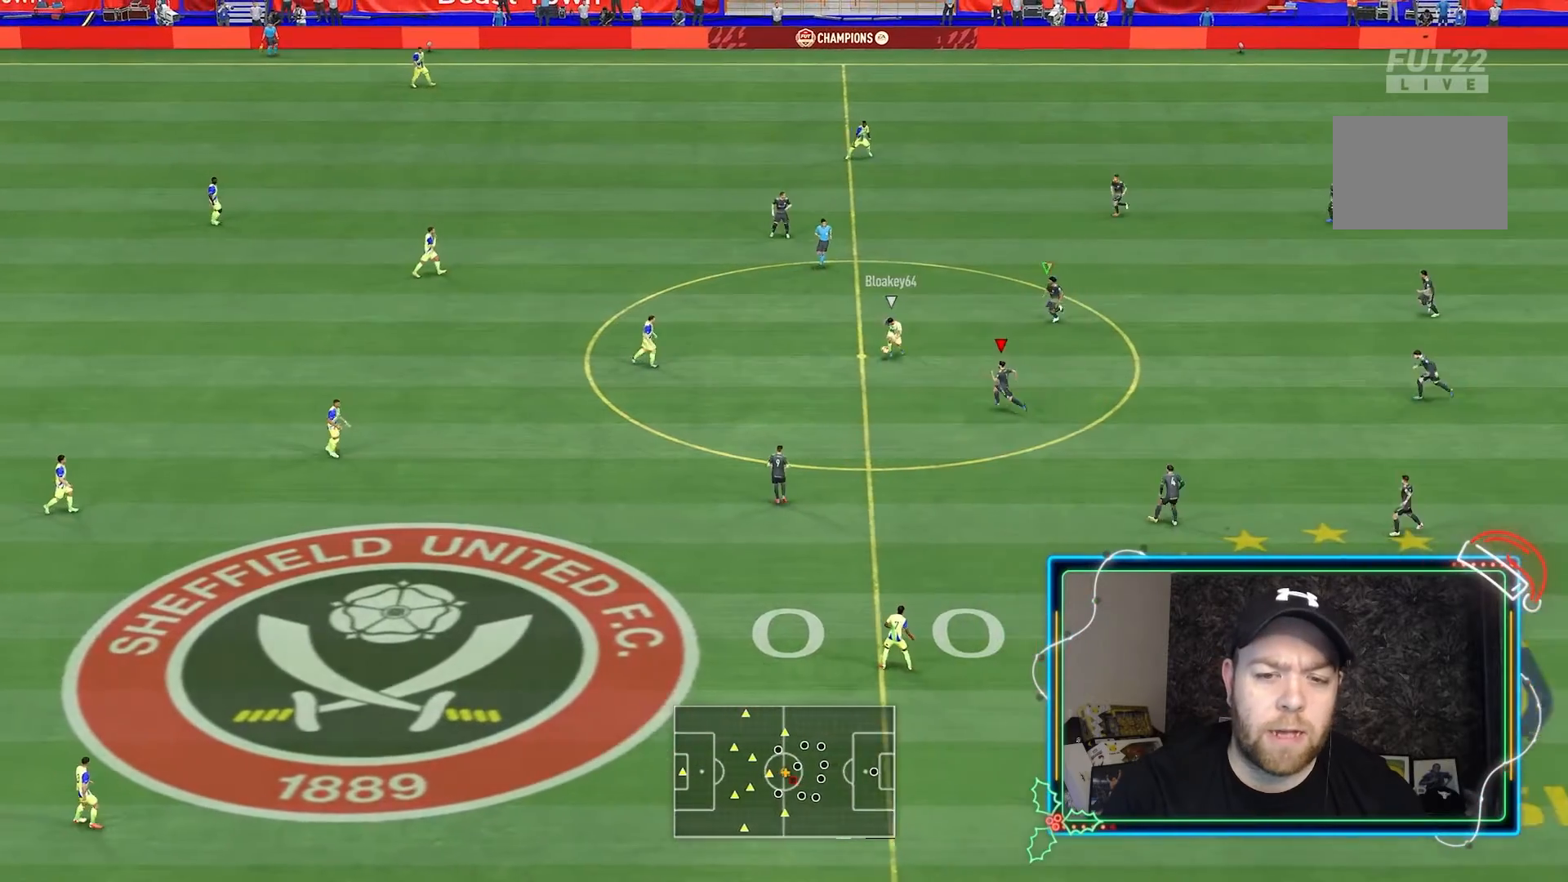
{"dt_ms": 500, "buttons": ["L2", "R2"], "left_stick": "down-right", "right_stick": "center", "events": [[267, "R1", "up"], [300, "L2", "down"], [300, "left_stick", "down-right"]]}
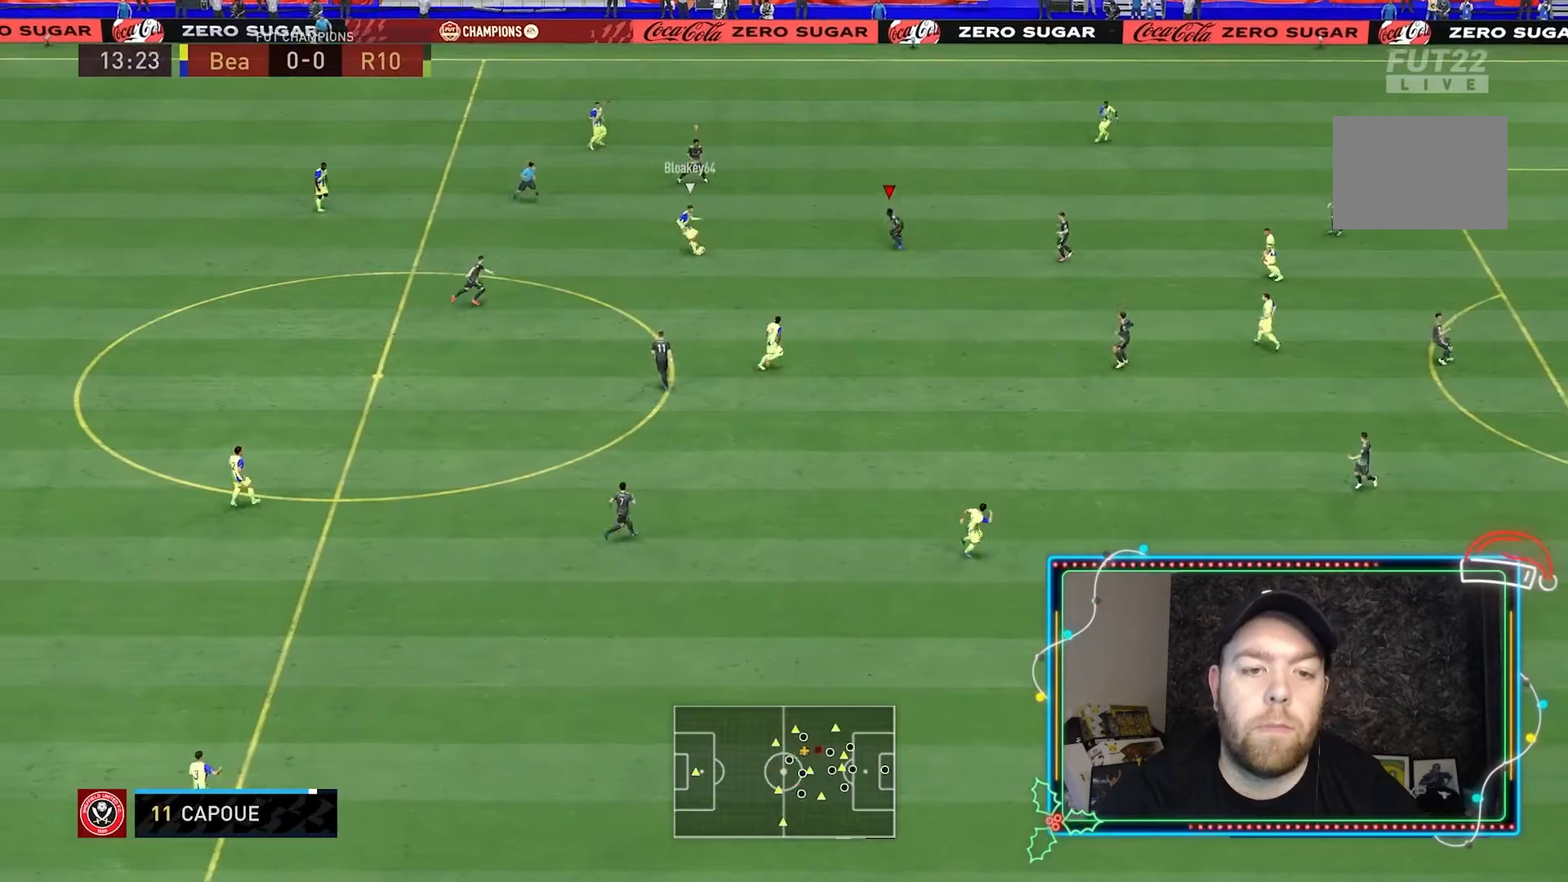
{"dt_ms": 500, "buttons": ["L1", "L2", "R2"], "left_stick": "down", "right_stick": "center", "events": [[367, "L1", "down"], [433, "left_stick", "down"]]}
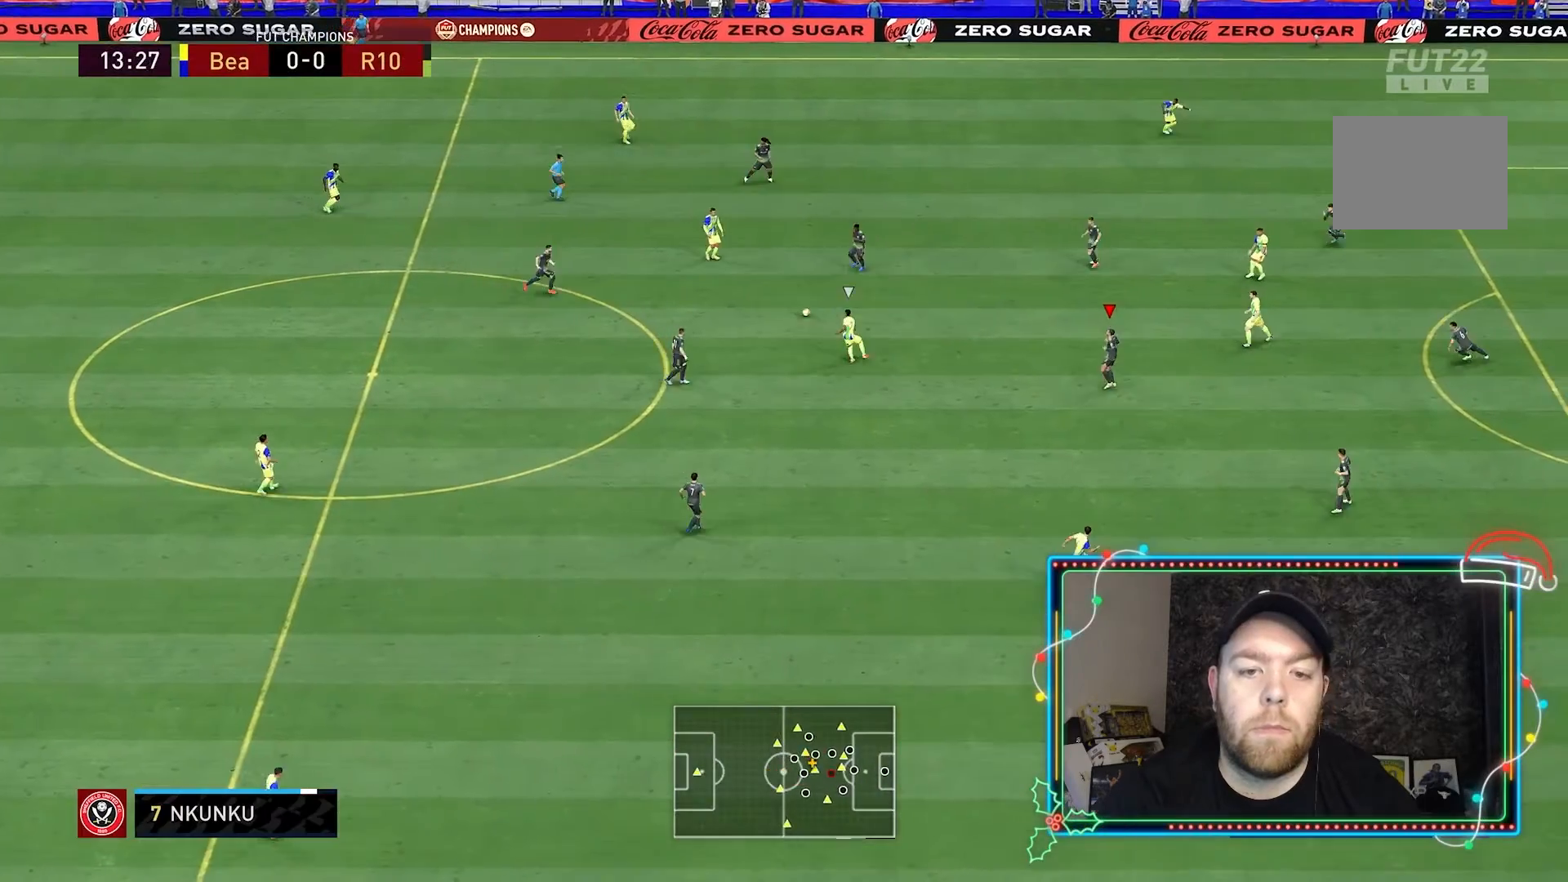
{"dt_ms": 500, "buttons": ["L2", "R2"], "left_stick": "up", "right_stick": "center", "events": [[33, "L1", "up"], [200, "left_stick", "center"], [433, "left_stick", "up"]]}
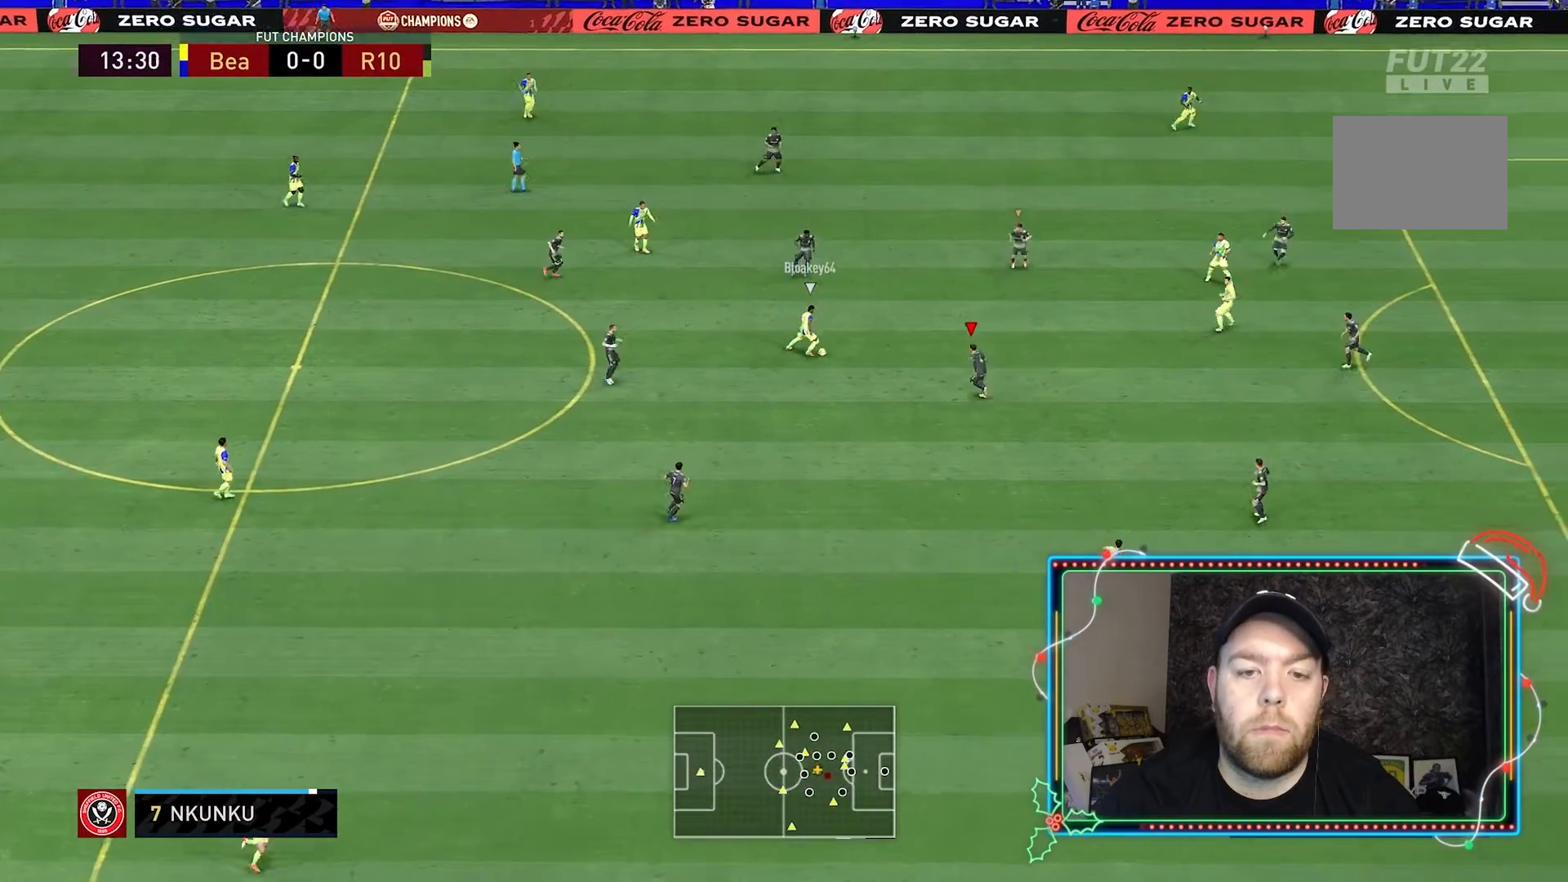
{"dt_ms": 500, "buttons": ["L2", "R2"], "left_stick": "up", "right_stick": "center", "events": []}
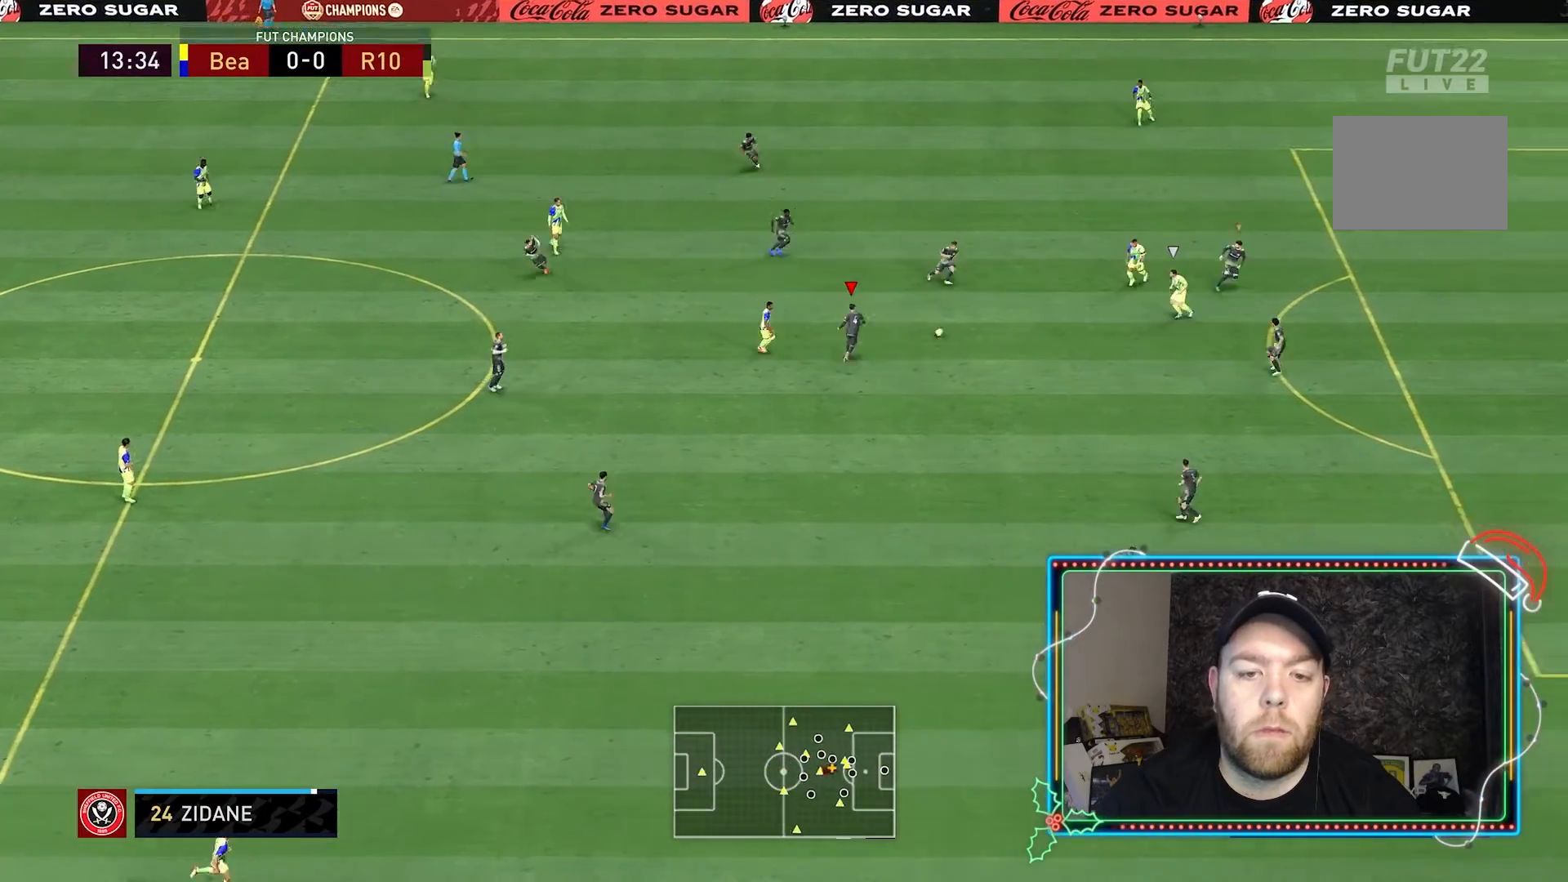
{"dt_ms": 500, "buttons": ["L2", "R2"], "left_stick": "center", "right_stick": "center", "events": [[433, "left_stick", "center"]]}
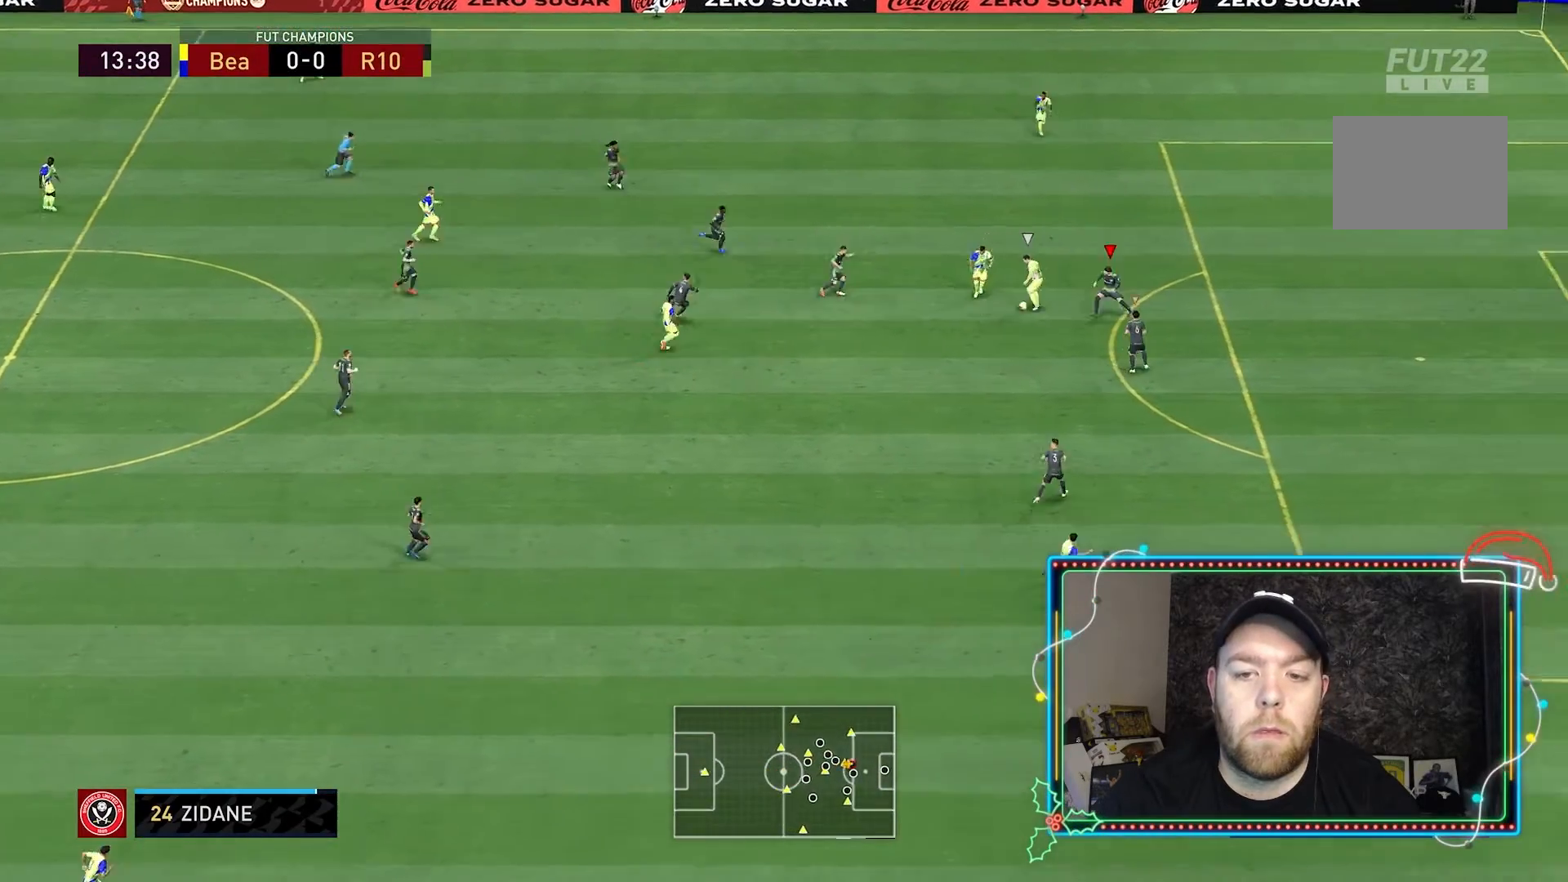
{"dt_ms": 500, "buttons": ["L2", "R2"], "left_stick": "up", "right_stick": "center", "events": [[133, "B", "down"], [233, "B", "up"], [233, "left_stick", "up"]]}